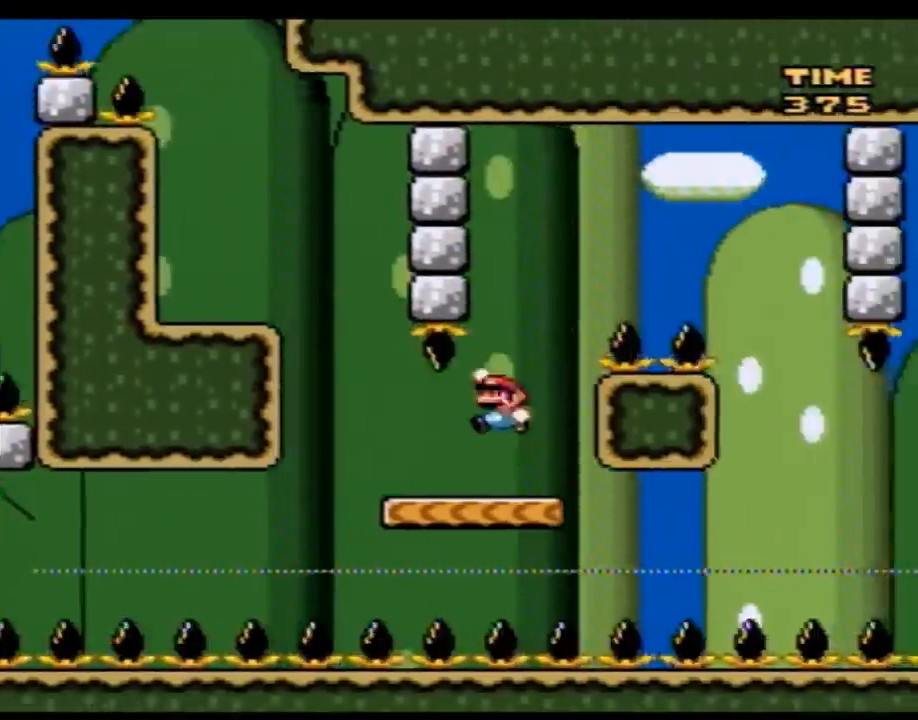
Gameplay with a controller (Nintendo layout); each line is a JSON object with the inputs held at the frame after it. "events" lists button and stick changes between this image and that frame as [ms after this image, input, new state], when the widget could be followed in between. Not read: L3 R3.
{"buttons": ["Y", "DPAD_RIGHT"], "events": [[483, "B", "up"]]}
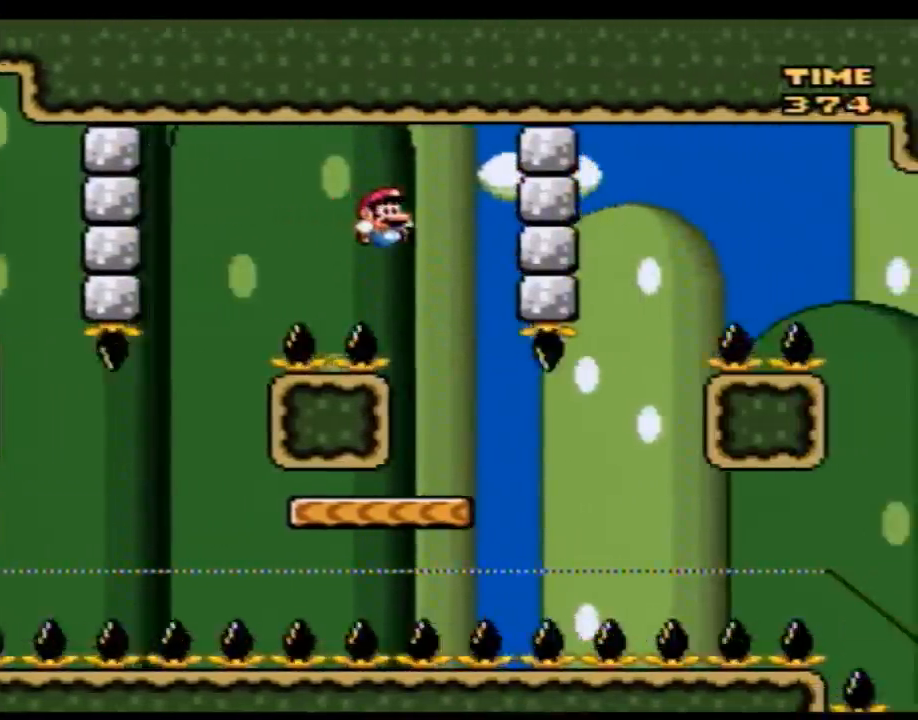
{"buttons": ["B", "Y", "DPAD_LEFT"], "events": [[33, "DPAD_RIGHT", "up"], [67, "DPAD_LEFT", "down"], [133, "DPAD_LEFT", "up"], [133, "DPAD_RIGHT", "down"], [417, "B", "down"], [450, "DPAD_LEFT", "down"], [450, "DPAD_RIGHT", "up"]]}
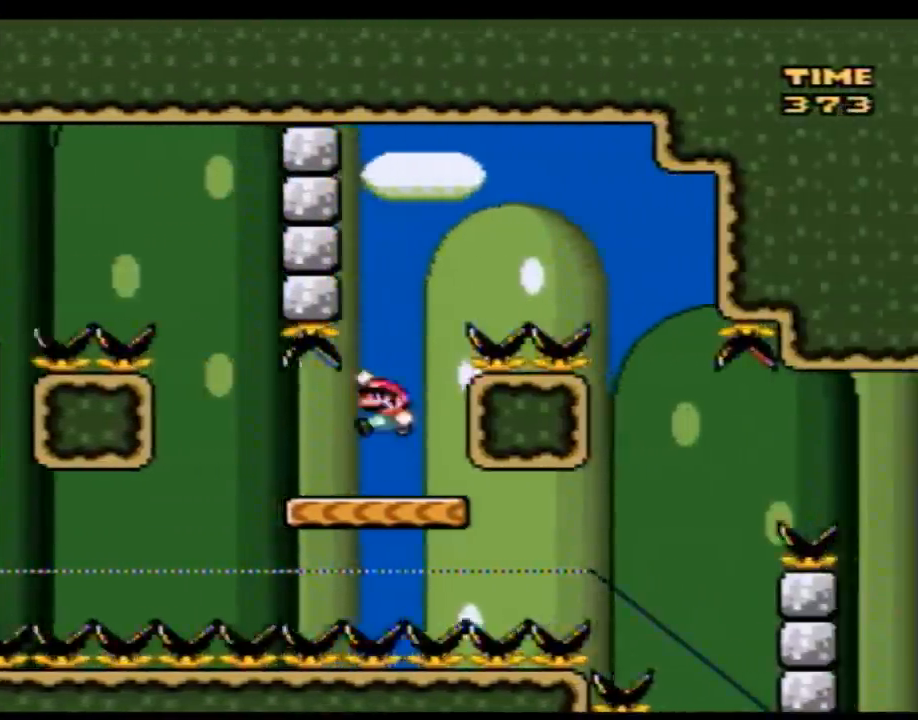
{"buttons": ["Y", "DPAD_RIGHT"], "events": [[17, "DPAD_UP", "down"], [33, "DPAD_LEFT", "up"], [33, "DPAD_RIGHT", "down"], [33, "DPAD_UP", "up"], [350, "B", "up"]]}
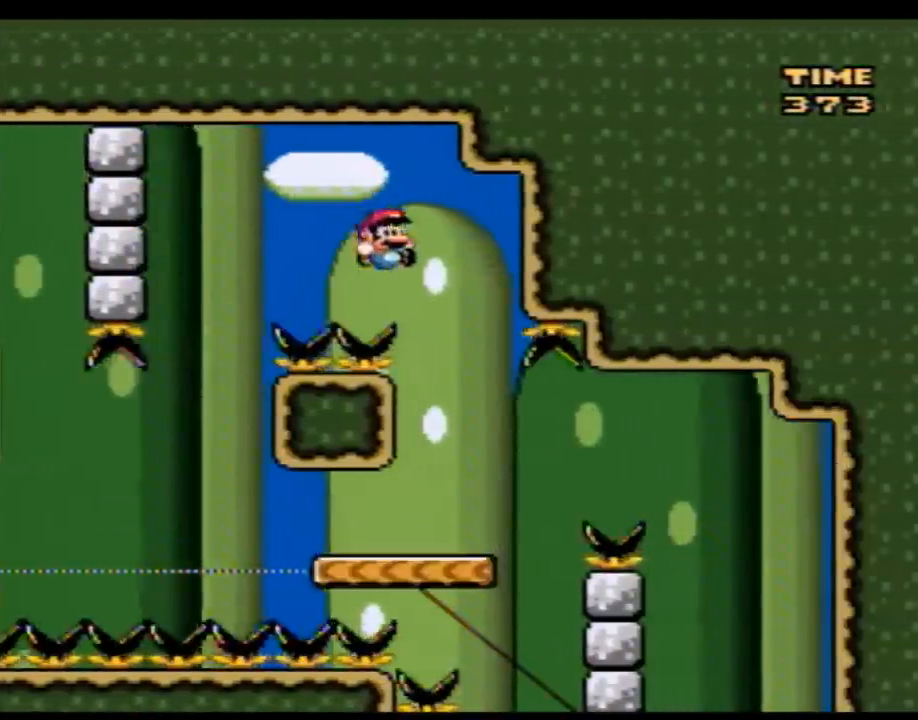
{"buttons": ["B", "Y", "DPAD_RIGHT"], "events": [[33, "DPAD_LEFT", "down"], [33, "DPAD_RIGHT", "up"], [267, "DPAD_LEFT", "up"], [267, "DPAD_RIGHT", "down"], [483, "B", "down"]]}
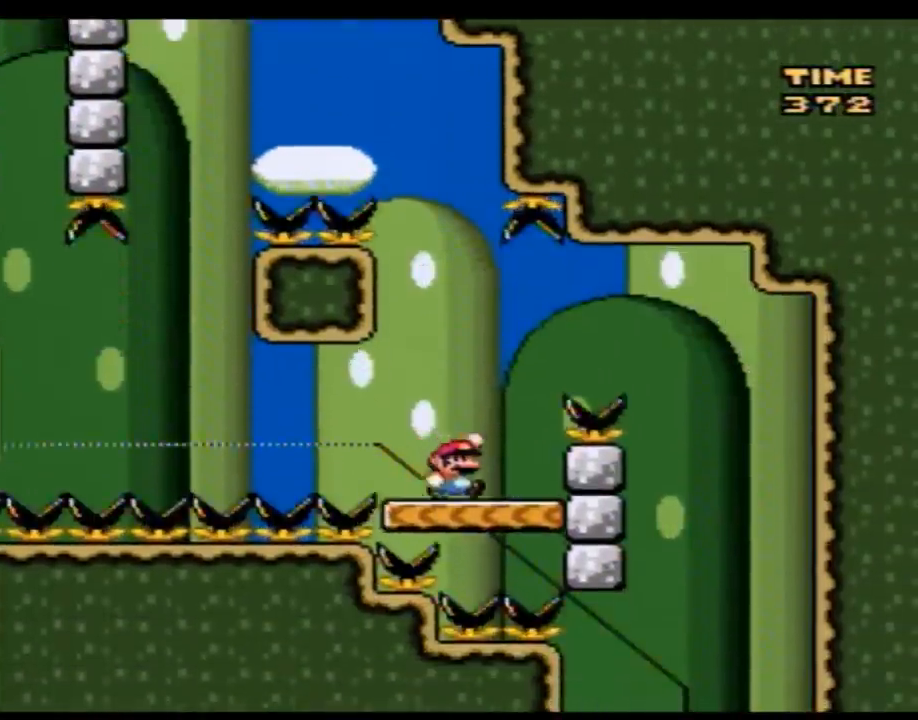
{"buttons": ["Y", "DPAD_LEFT"], "events": [[233, "B", "up"], [417, "DPAD_LEFT", "down"], [417, "DPAD_RIGHT", "up"]]}
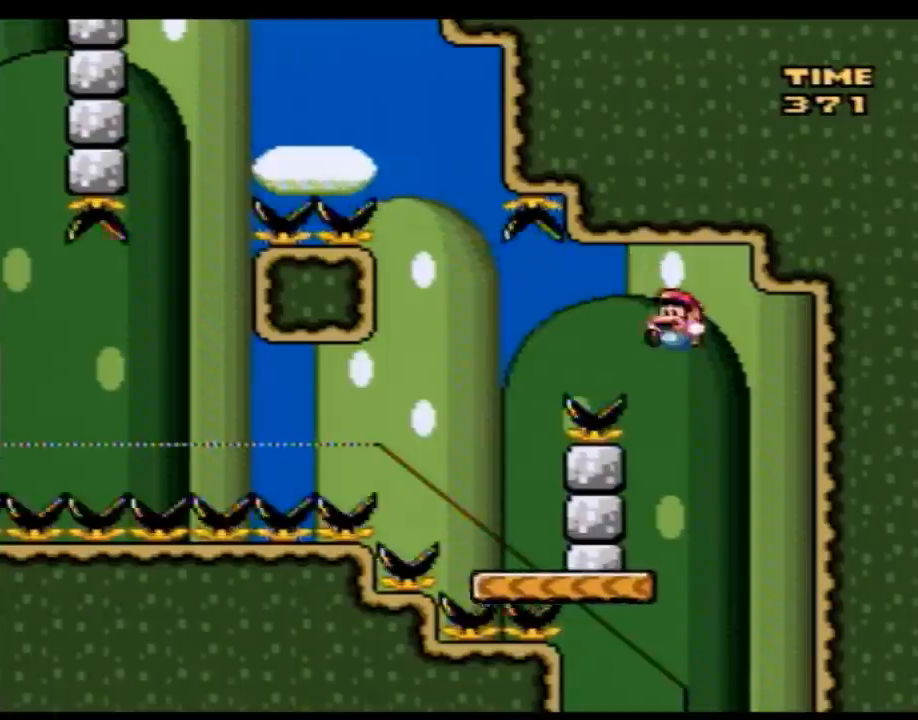
{"buttons": ["Y", "DPAD_LEFT"], "events": [[200, "DPAD_LEFT", "up"], [500, "DPAD_LEFT", "down"]]}
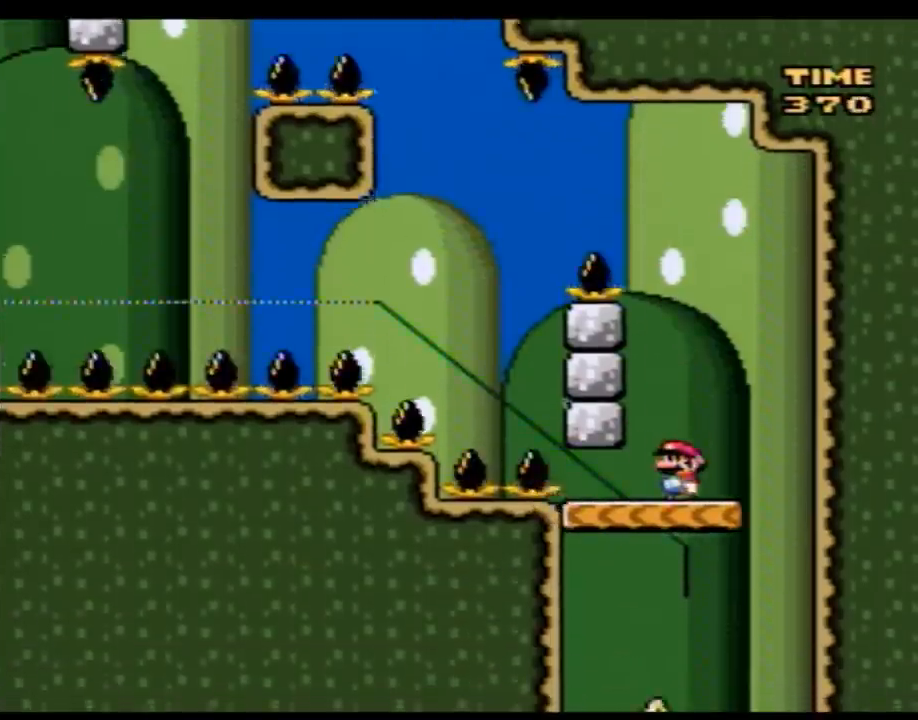
{"buttons": ["Y"], "events": [[167, "DPAD_LEFT", "up"]]}
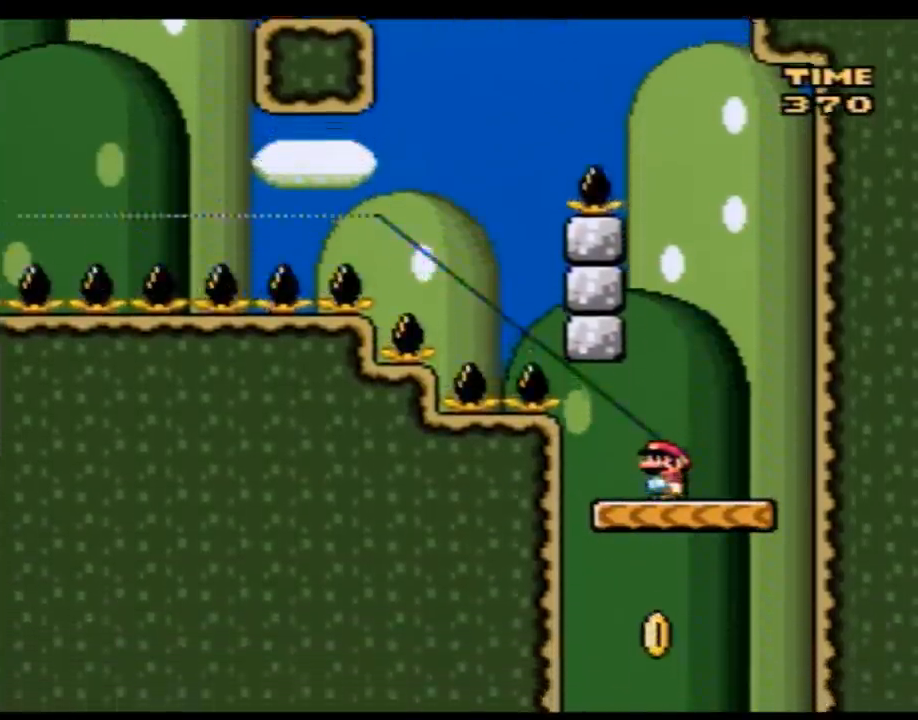
{"buttons": ["Y"], "events": [[67, "DPAD_LEFT", "down"], [167, "DPAD_LEFT", "up"]]}
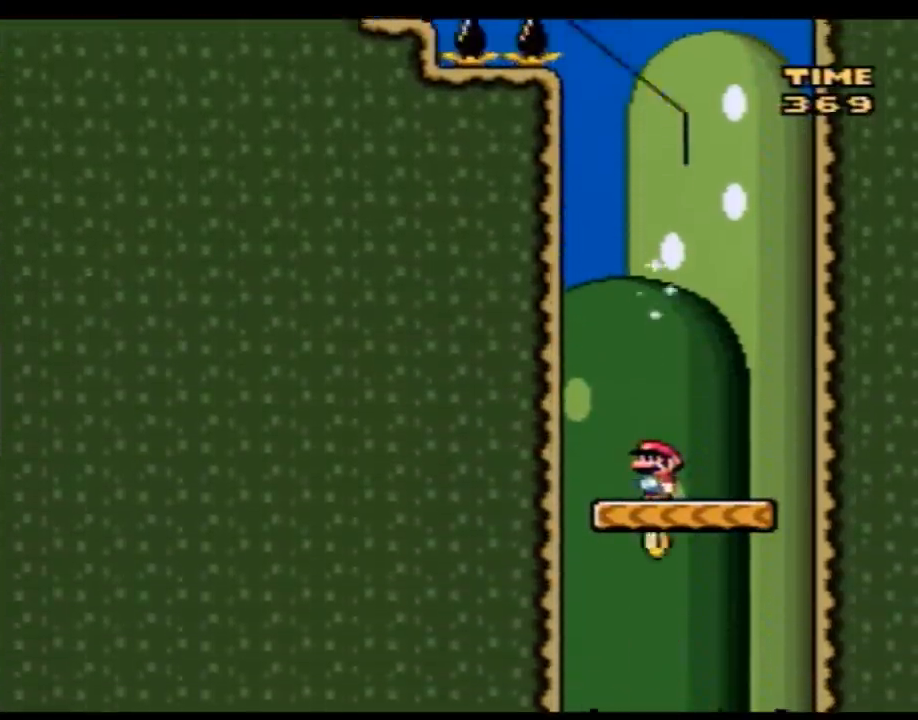
{"buttons": ["Y", "DPAD_RIGHT"], "events": [[483, "DPAD_RIGHT", "down"]]}
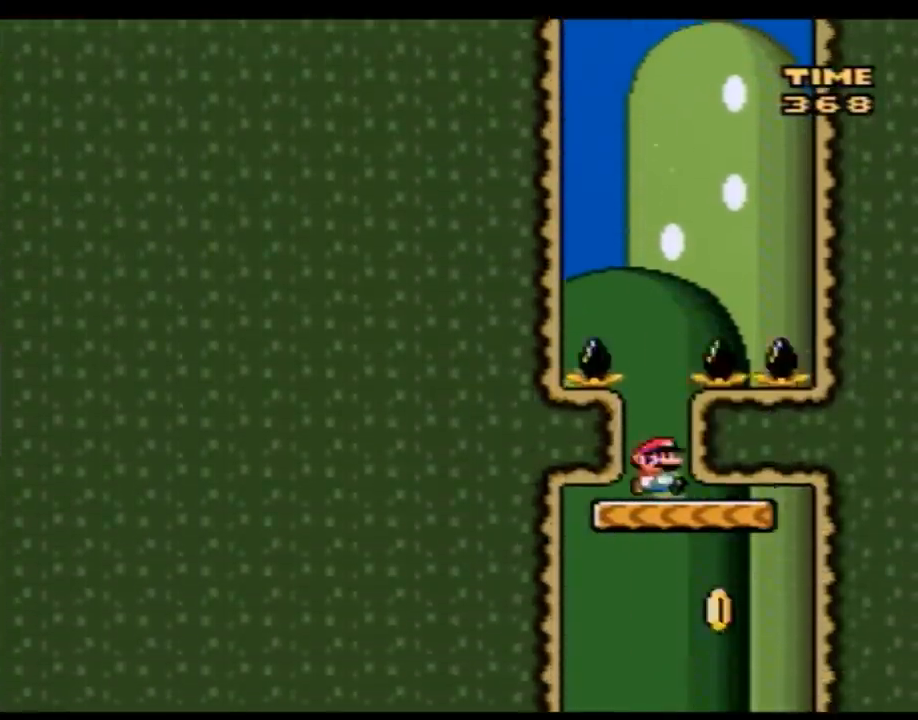
{"buttons": ["Y"], "events": [[233, "DPAD_RIGHT", "up"], [267, "DPAD_LEFT", "down"], [350, "DPAD_LEFT", "up"]]}
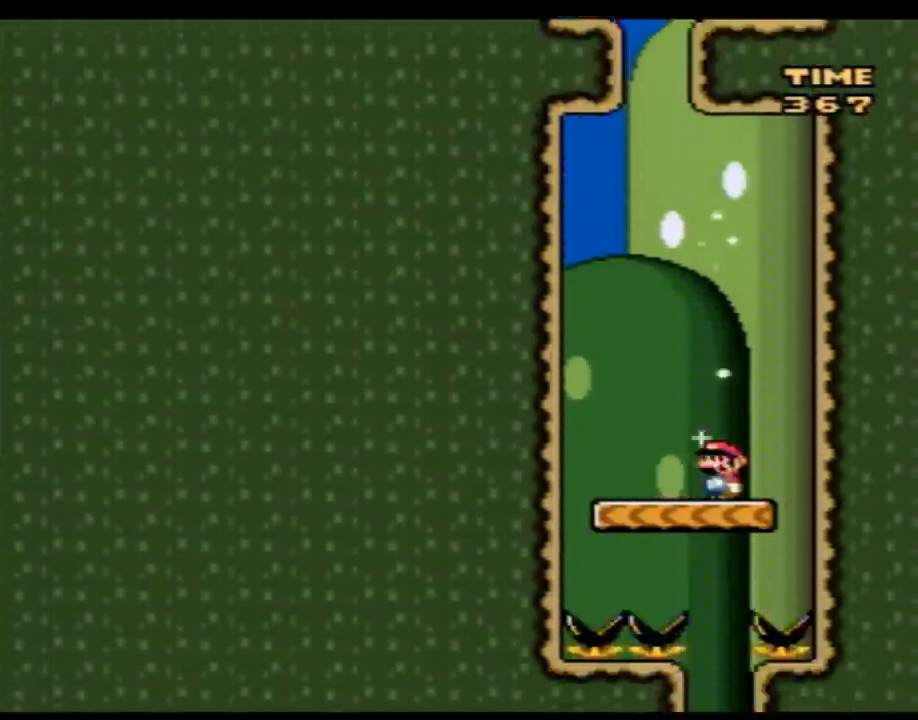
{"buttons": ["Y", "DPAD_LEFT"], "events": [[300, "DPAD_LEFT", "down"]]}
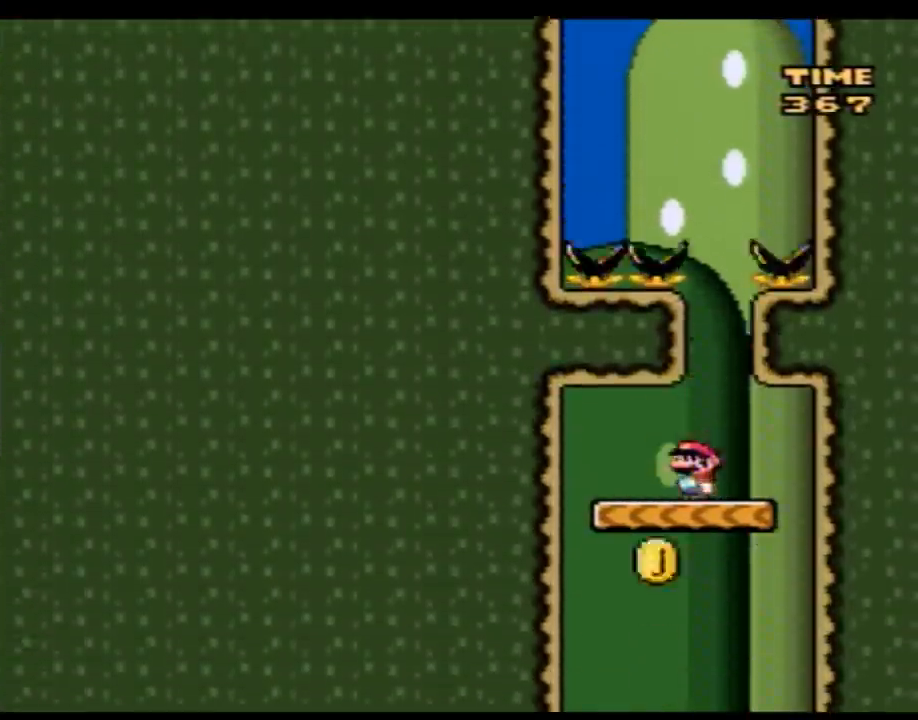
{"buttons": ["Y", "DPAD_RIGHT"], "events": [[17, "DPAD_LEFT", "up"], [100, "DPAD_RIGHT", "down"], [167, "DPAD_RIGHT", "up"], [450, "DPAD_RIGHT", "down"]]}
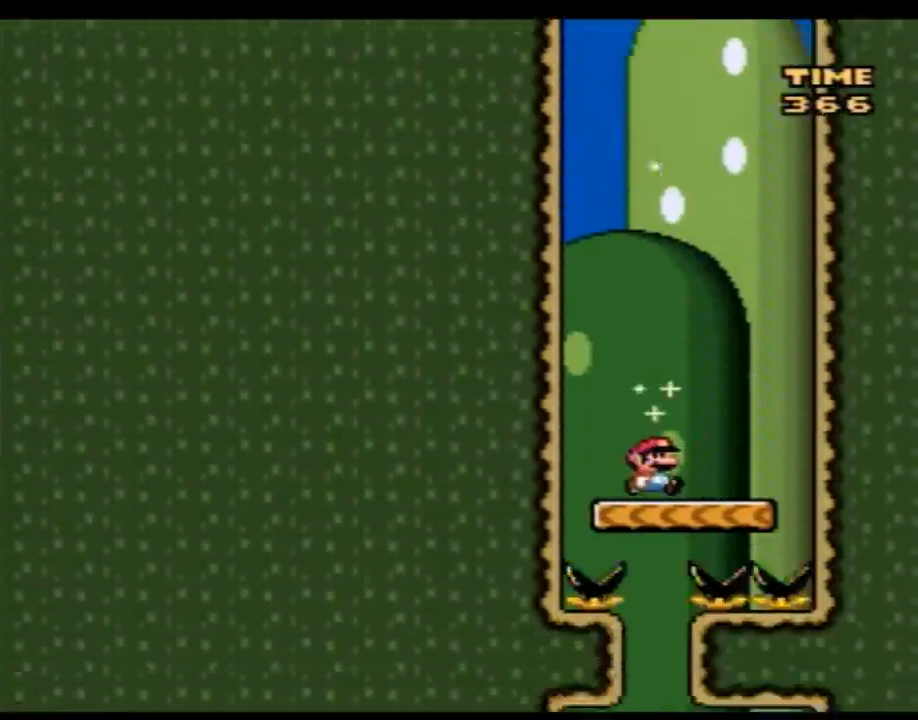
{"buttons": ["Y"], "events": [[17, "DPAD_RIGHT", "up"]]}
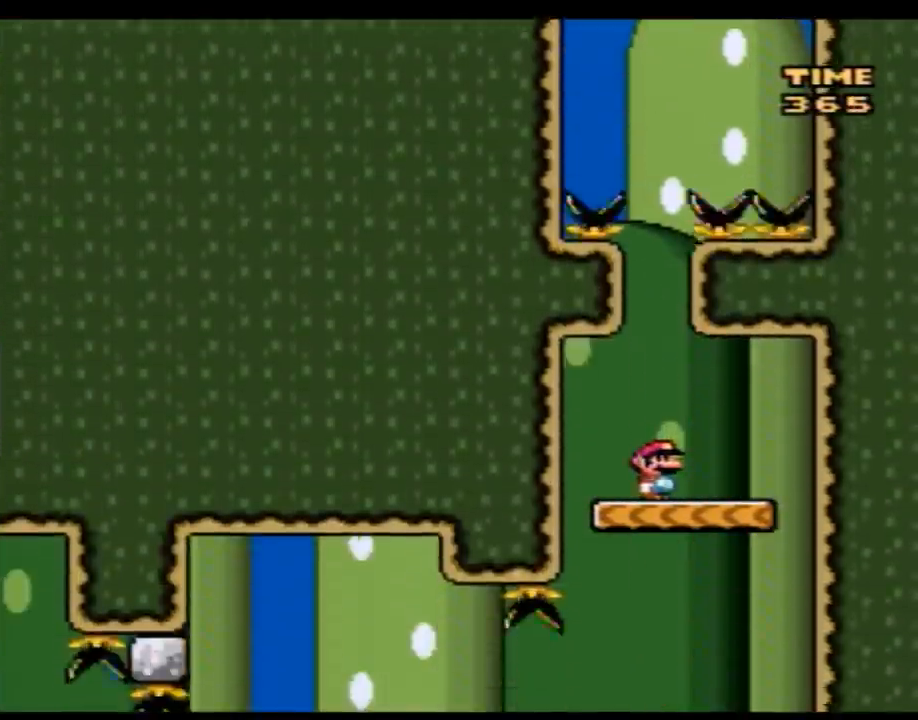
{"buttons": ["Y"], "events": []}
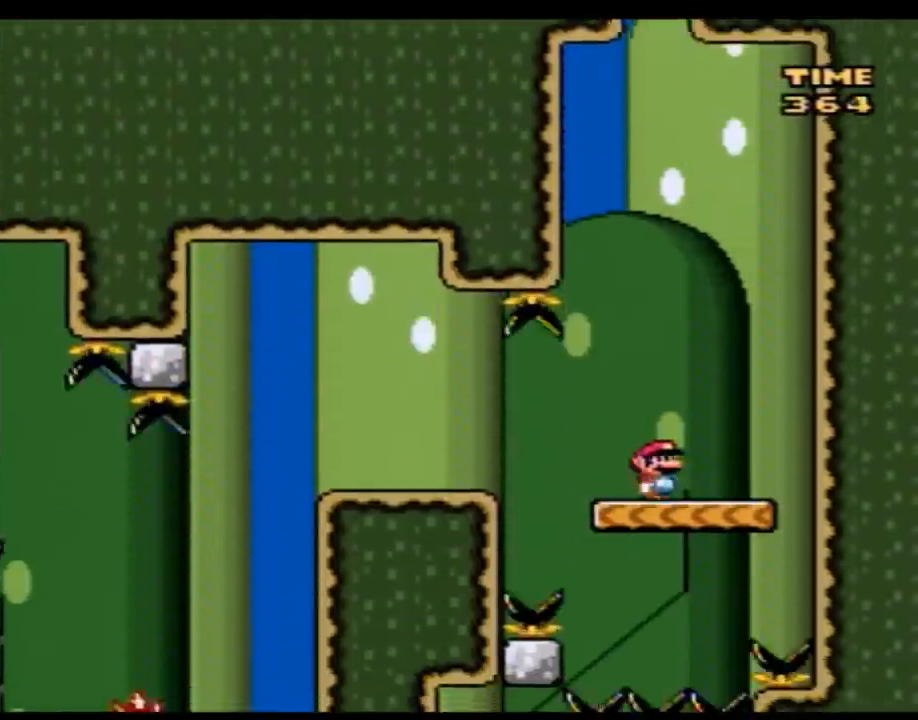
{"buttons": ["Y", "DPAD_LEFT"], "events": [[67, "DPAD_LEFT", "down"]]}
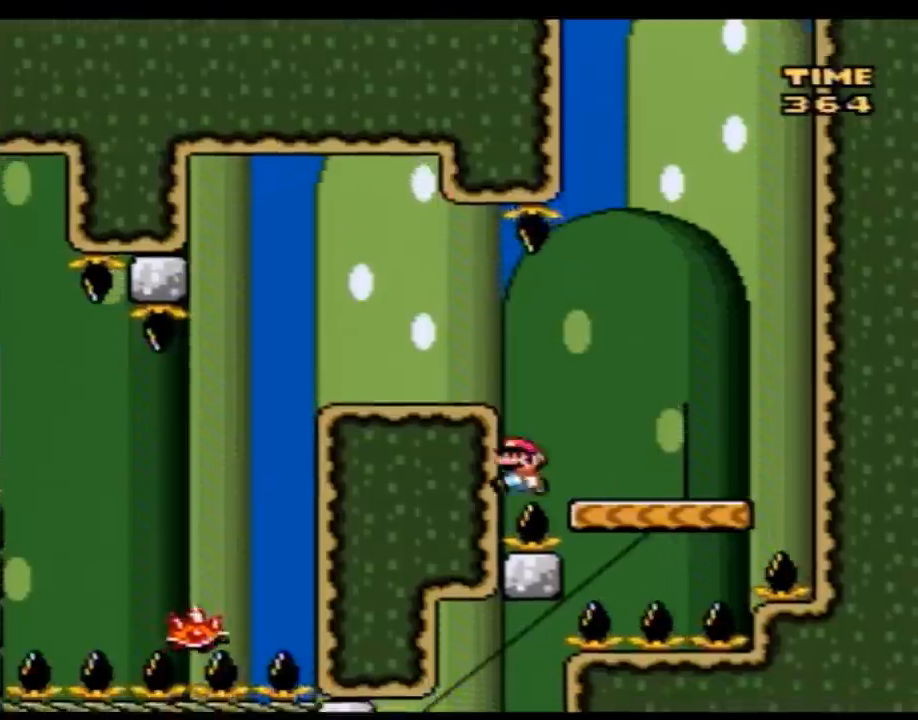
{"buttons": ["A", "Y"], "events": [[50, "A", "down"], [133, "A", "up"], [167, "DPAD_LEFT", "up"], [417, "A", "down"]]}
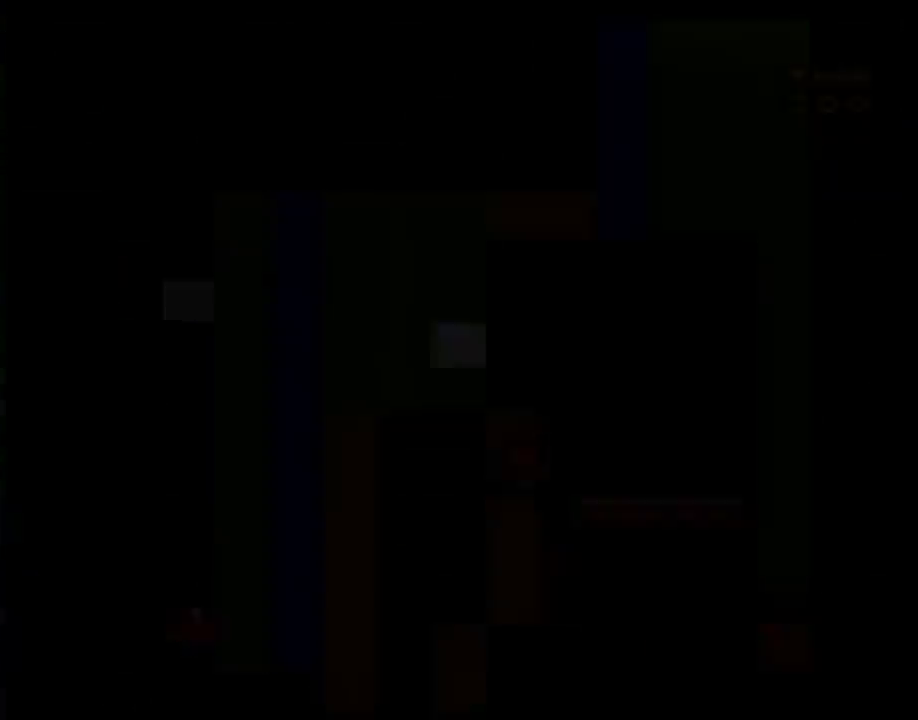
{"buttons": ["Y"], "events": [[17, "A", "up"]]}
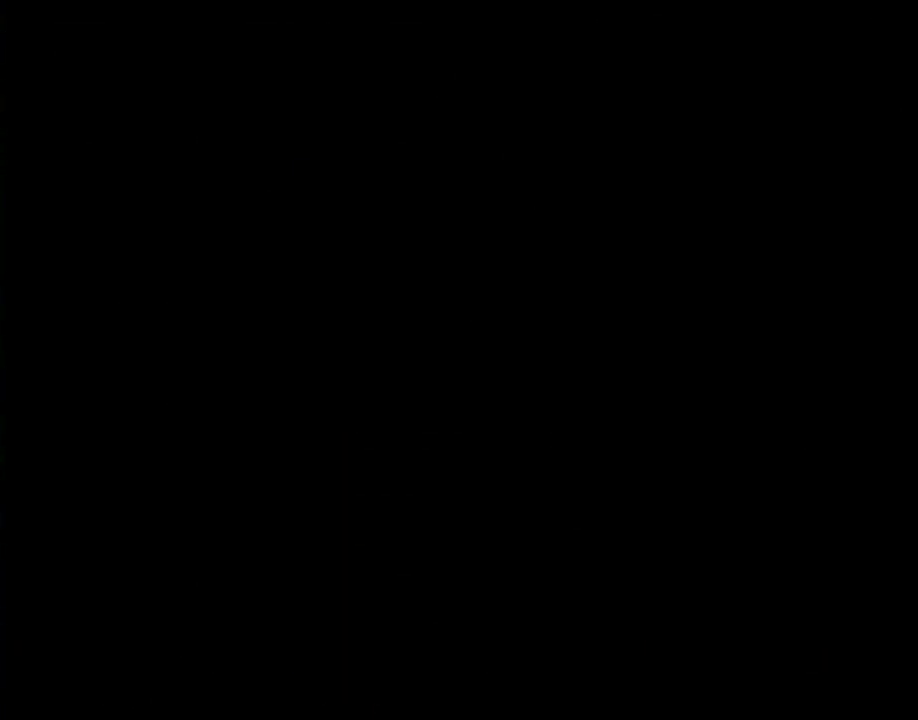
{"buttons": ["Y"], "events": []}
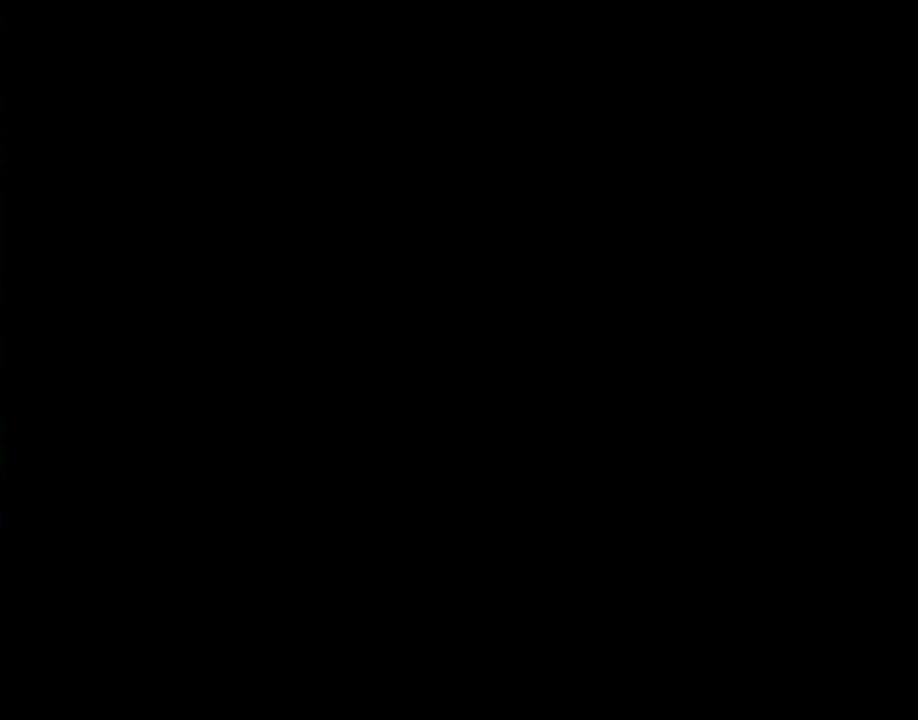
{"buttons": ["Y"], "events": []}
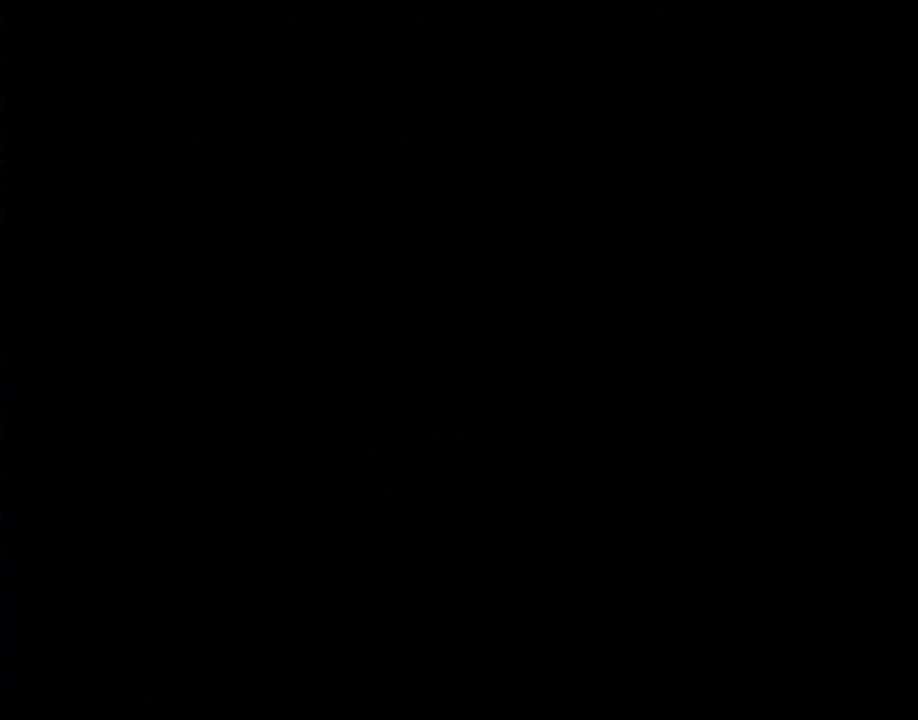
{"buttons": ["Y"], "events": [[200, "A", "down"], [233, "A", "up"]]}
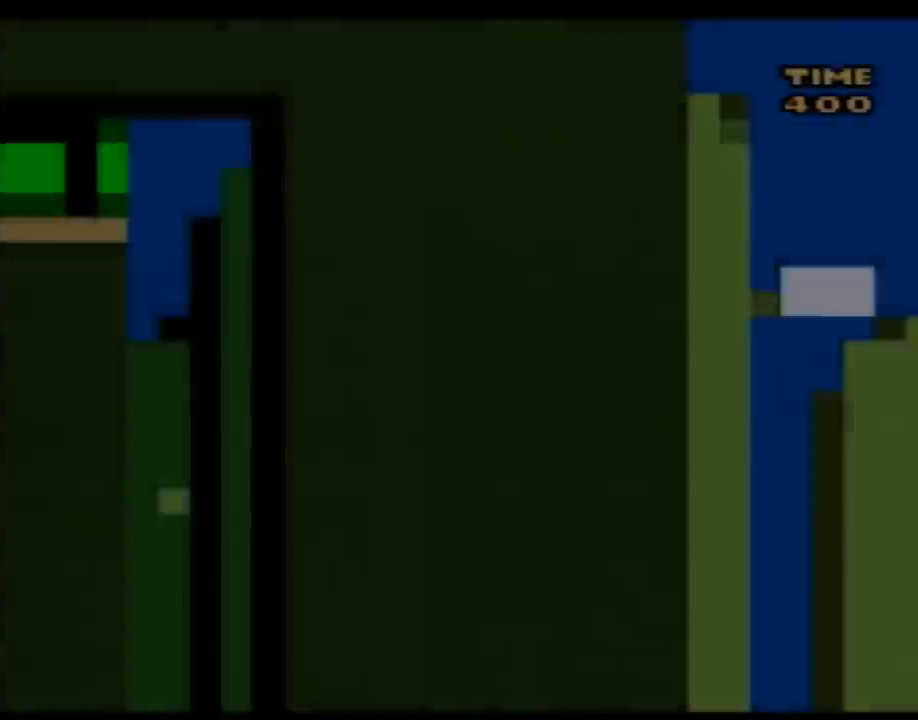
{"buttons": ["Y"], "events": []}
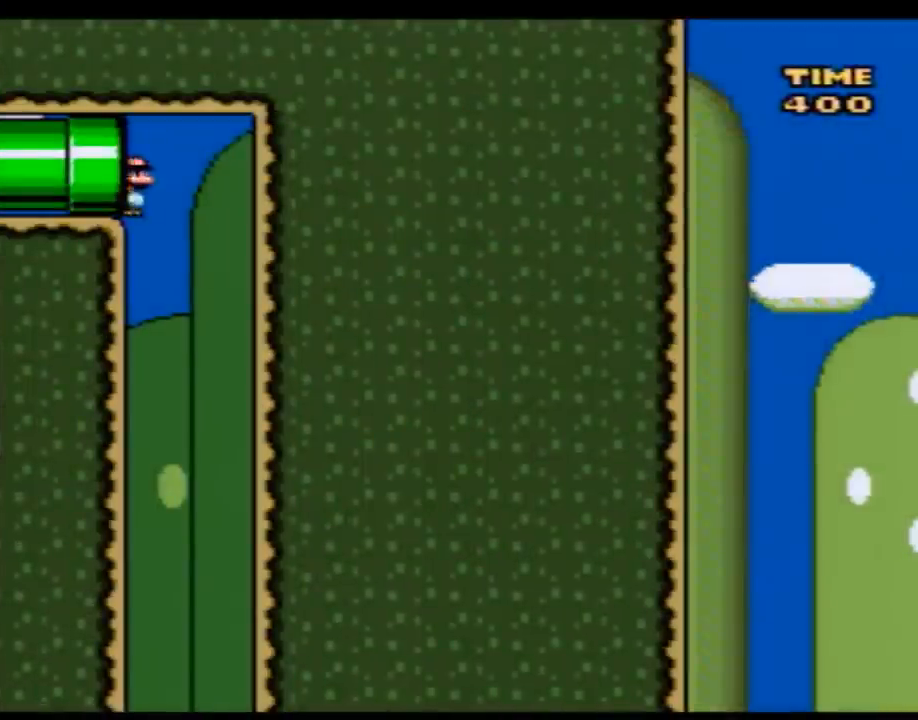
{"buttons": ["Y"], "events": []}
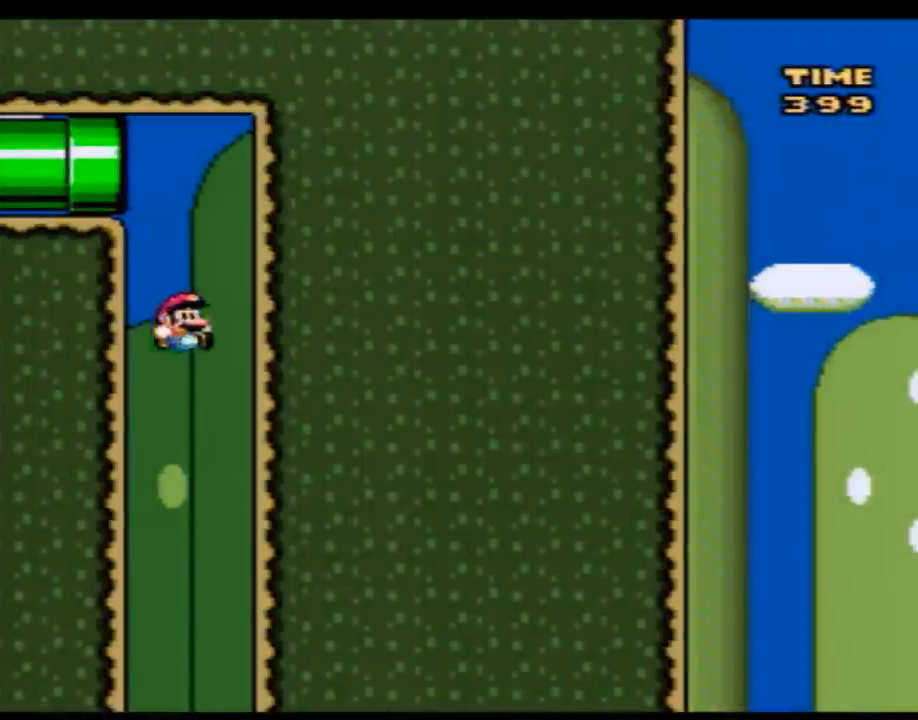
{"buttons": ["Y", "DPAD_LEFT"], "events": [[283, "DPAD_LEFT", "down"]]}
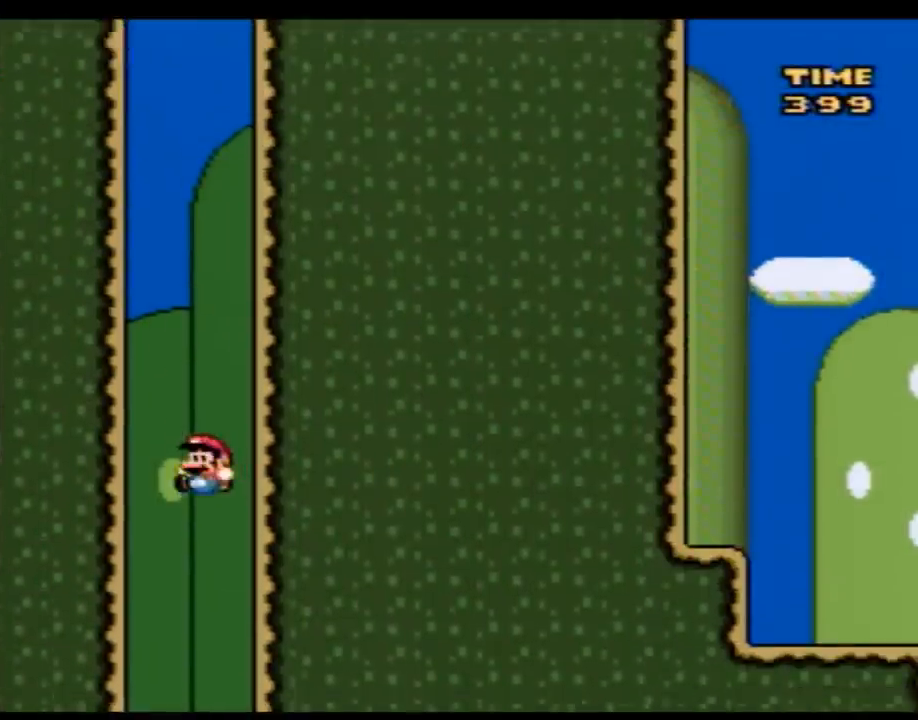
{"buttons": ["Y"], "events": [[267, "DPAD_LEFT", "up"]]}
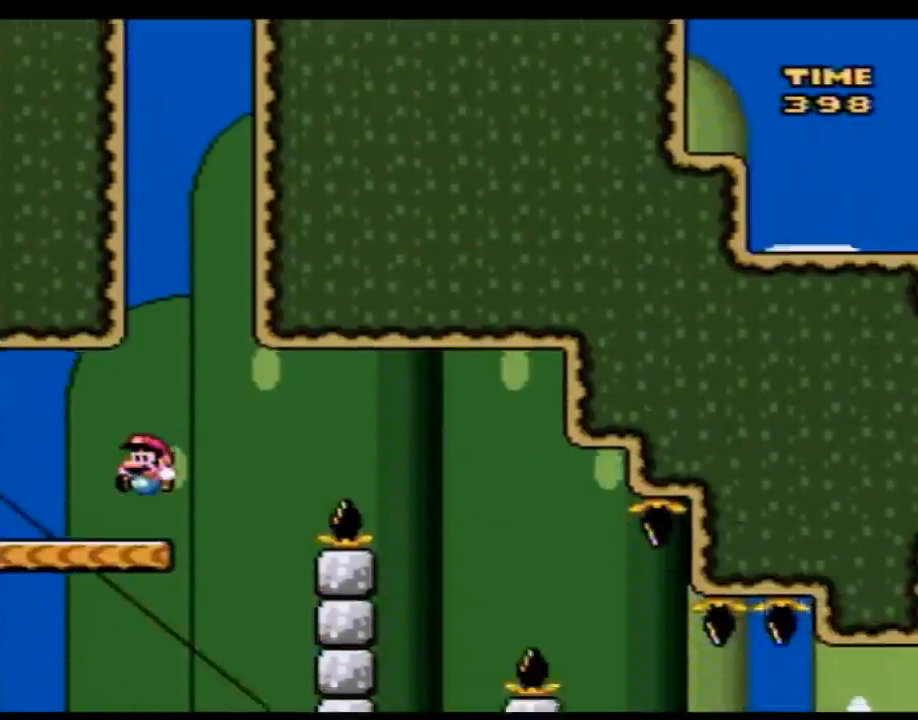
{"buttons": ["A", "Y", "DPAD_RIGHT"], "events": [[267, "DPAD_RIGHT", "down"], [333, "A", "down"]]}
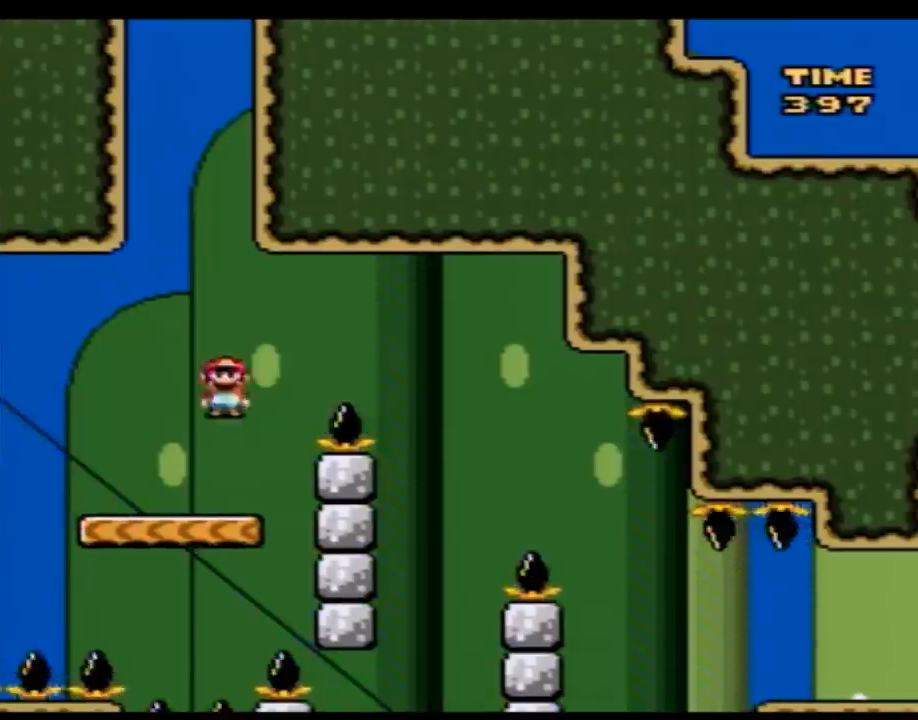
{"buttons": ["A", "Y", "DPAD_LEFT"], "events": [[267, "DPAD_RIGHT", "up"], [333, "DPAD_LEFT", "down"]]}
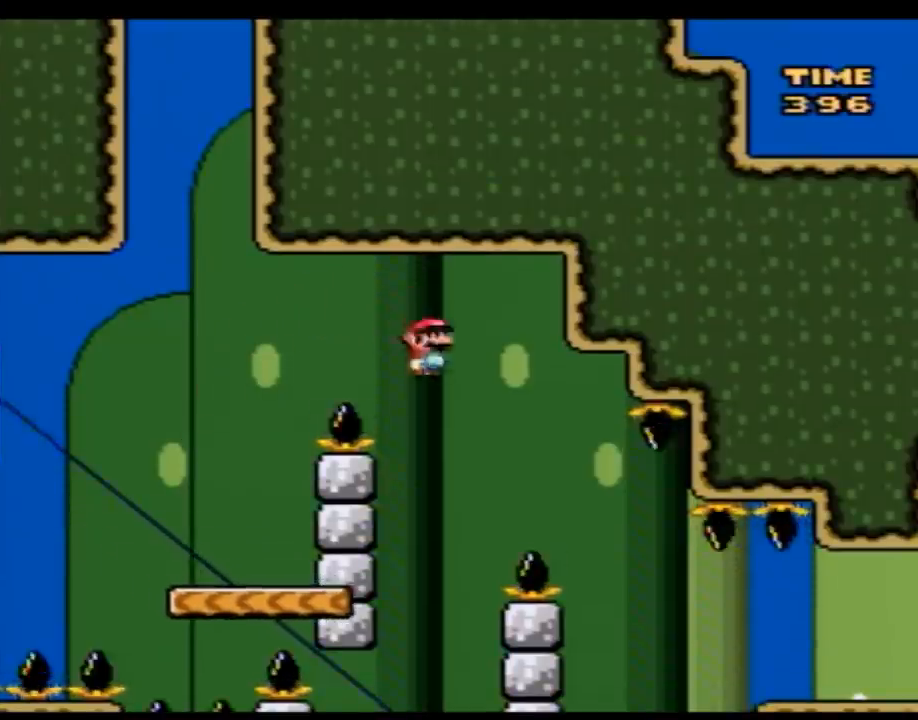
{"buttons": ["A", "Y", "DPAD_RIGHT"], "events": [[33, "DPAD_UP", "down"], [117, "DPAD_UP", "up"], [250, "A", "up"], [250, "DPAD_LEFT", "up"], [467, "A", "down"], [467, "DPAD_RIGHT", "down"]]}
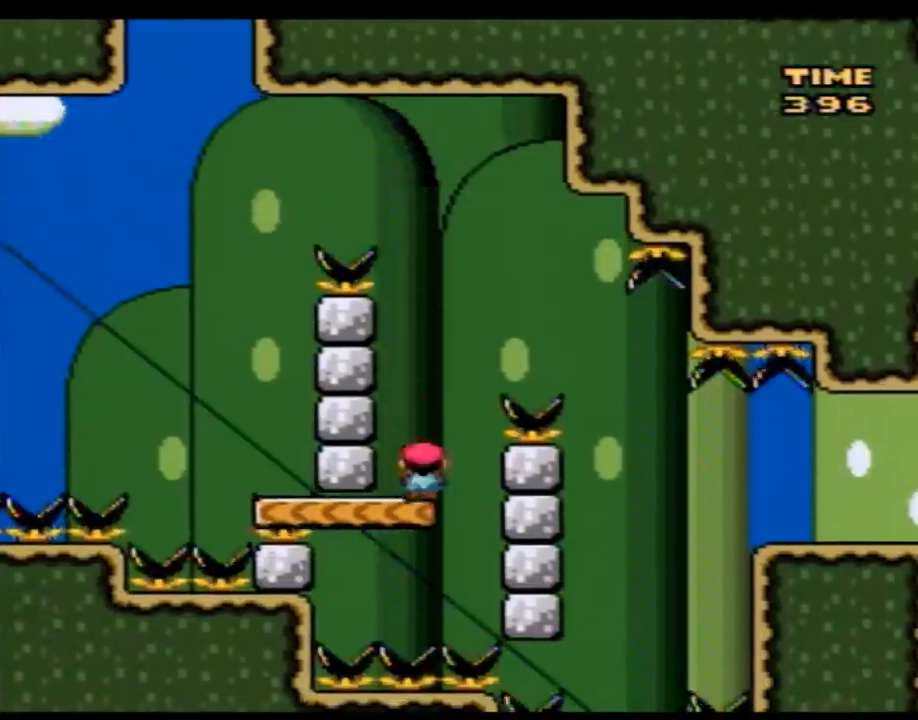
{"buttons": ["A", "Y", "DPAD_LEFT"], "events": [[400, "DPAD_RIGHT", "up"], [500, "DPAD_LEFT", "down"]]}
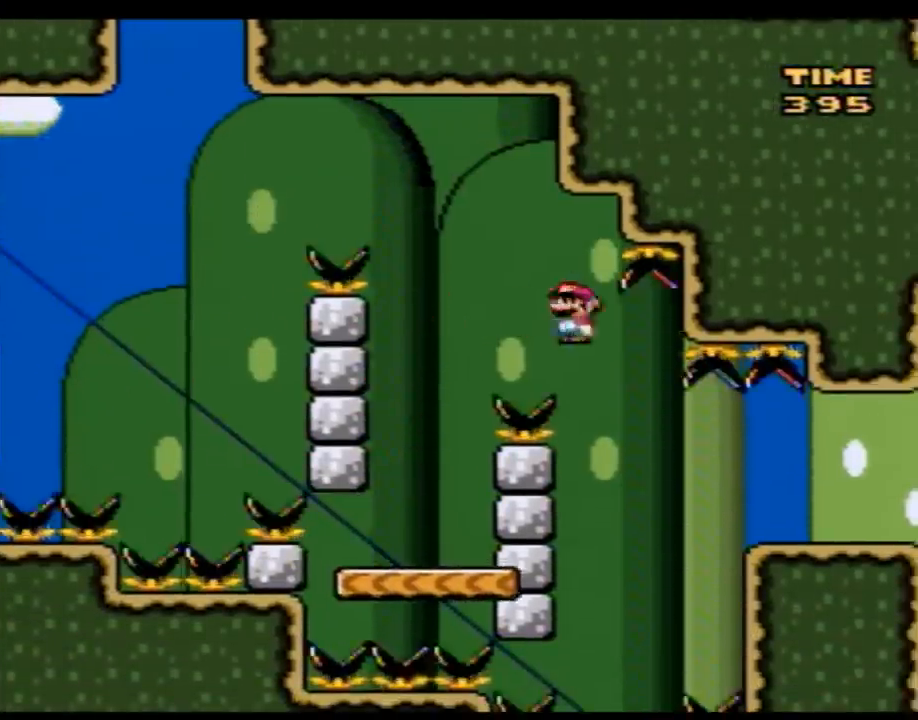
{"buttons": ["Y", "DPAD_RIGHT"], "events": [[300, "DPAD_LEFT", "up"], [333, "A", "up"], [400, "DPAD_RIGHT", "down"]]}